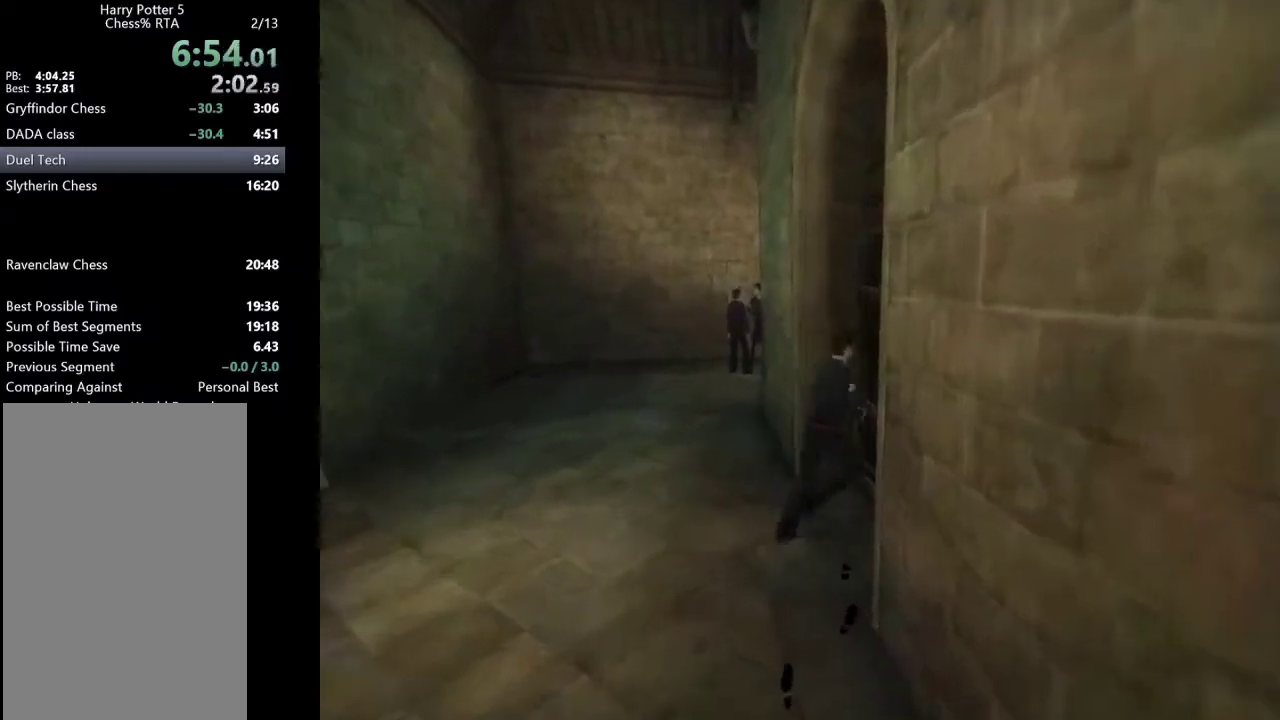
Gameplay with keyboard and mouse; each line is a JSON object with the keys and mouse buttons held at the frame after it. "events" lists presses ("down") and releases ("up") of "a", "c", "ctrl", "d", "down", "escape", "left", "return", "right", "s", "shift_l", "shift_r", "space", "tab", "up", "w", "mouse_left" and "mouse_right" between this image and that frame as [ms after this image, input, new state], when the widget could be followed in between. "mouse_left", "mouse_right" = the "left", "right" buttons of the "mouse" list. No other keys are recorded. Mouse movement is not recorded.
{"keys": ["d", "shift_l", "w"], "mouse": [], "events": [[183, "w", "down"]]}
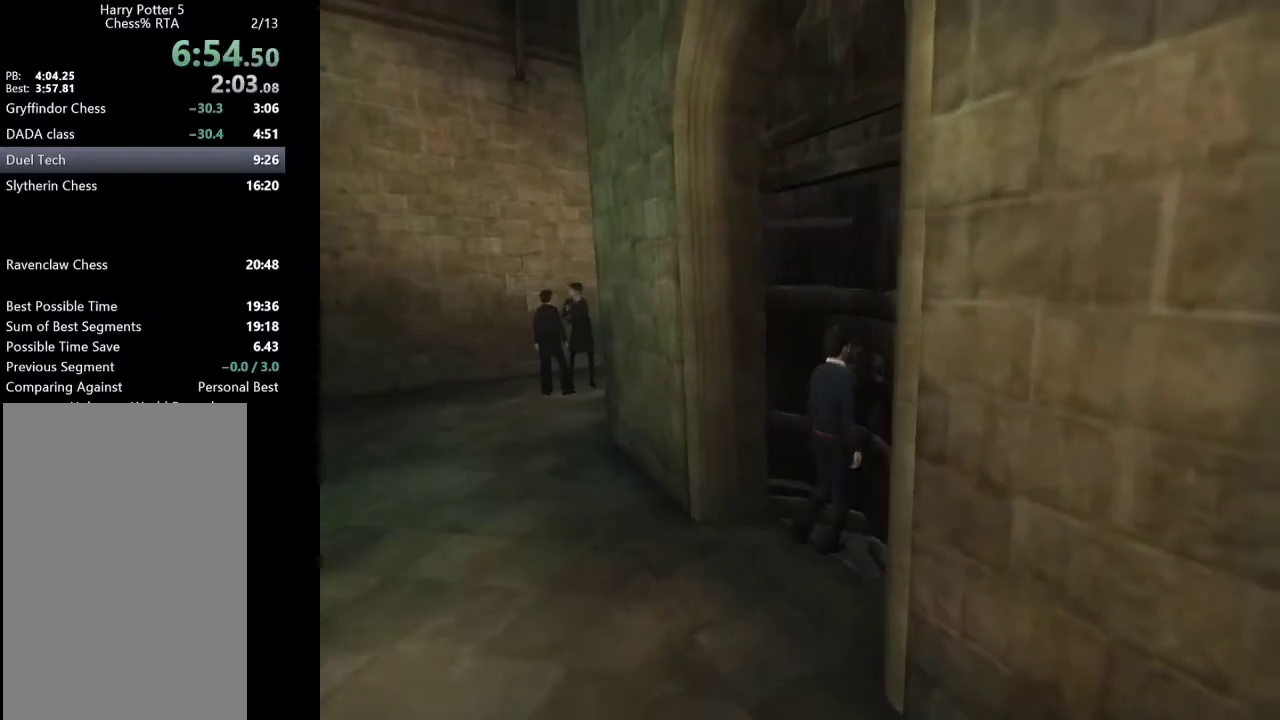
{"keys": ["d", "shift_l"], "mouse": [], "events": [[283, "w", "up"]]}
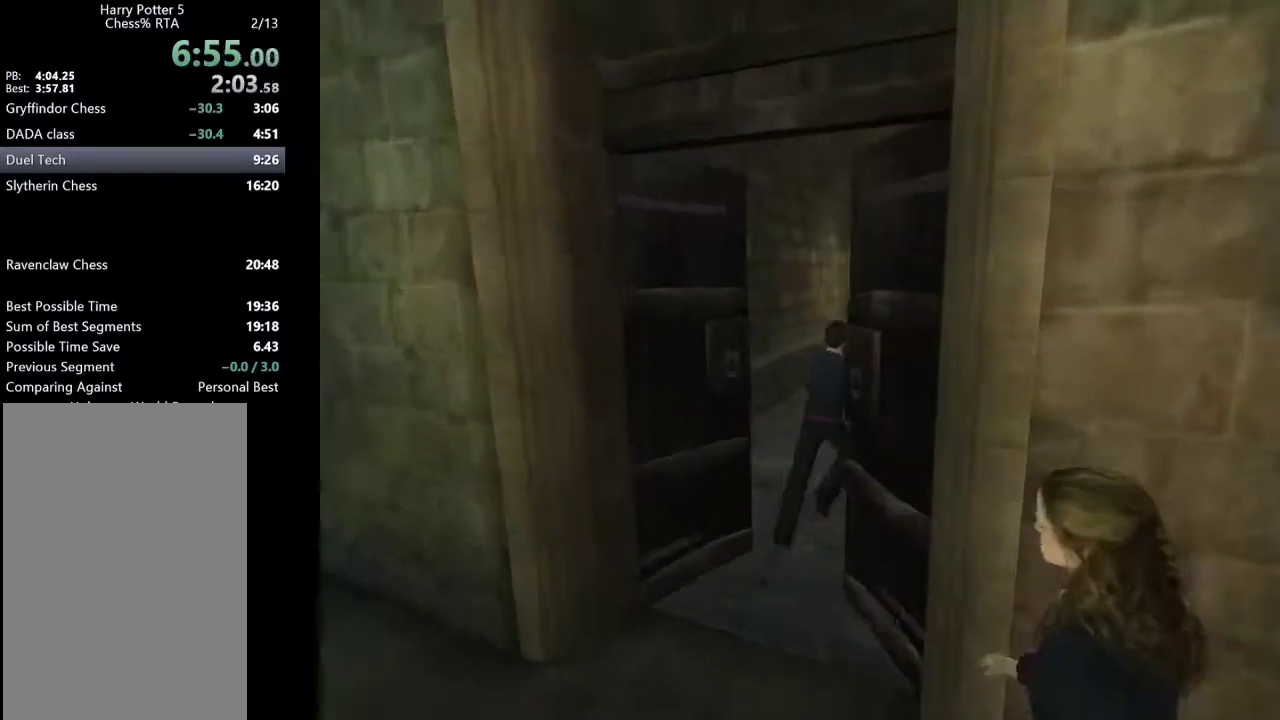
{"keys": ["d", "shift_l"], "mouse": [], "events": []}
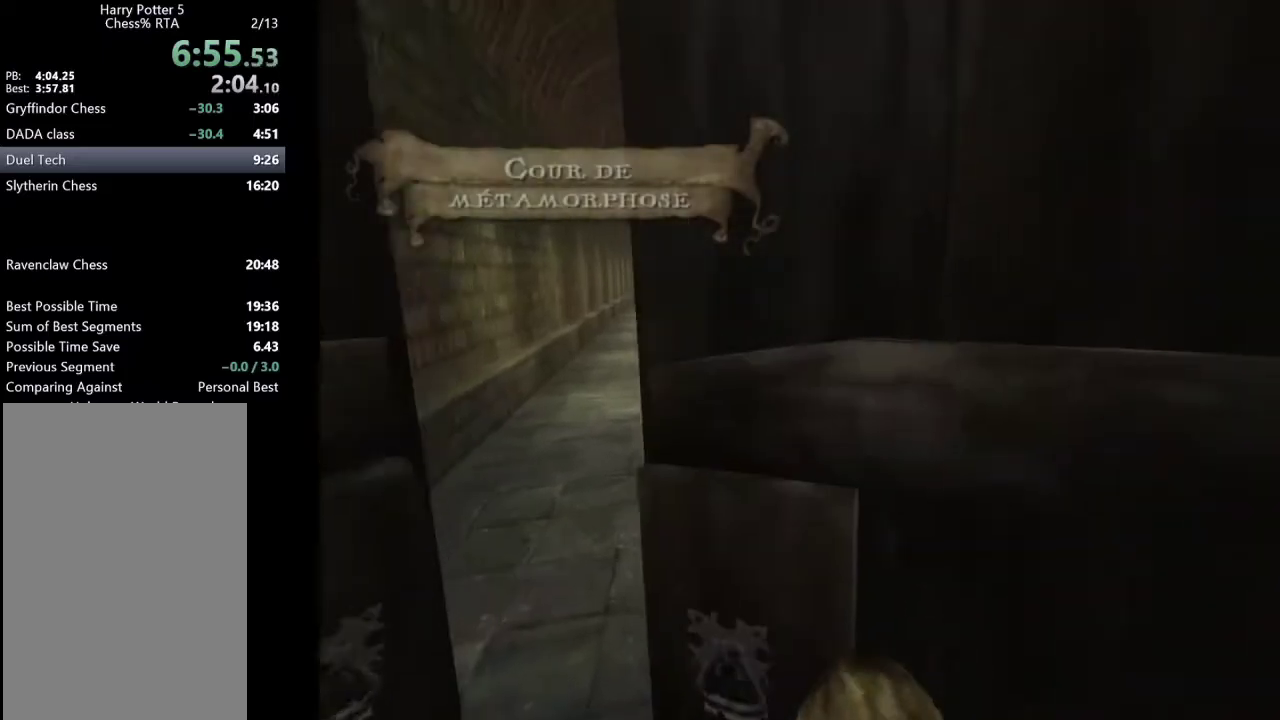
{"keys": ["d", "shift_l", "w"], "mouse": [], "events": [[33, "w", "down"]]}
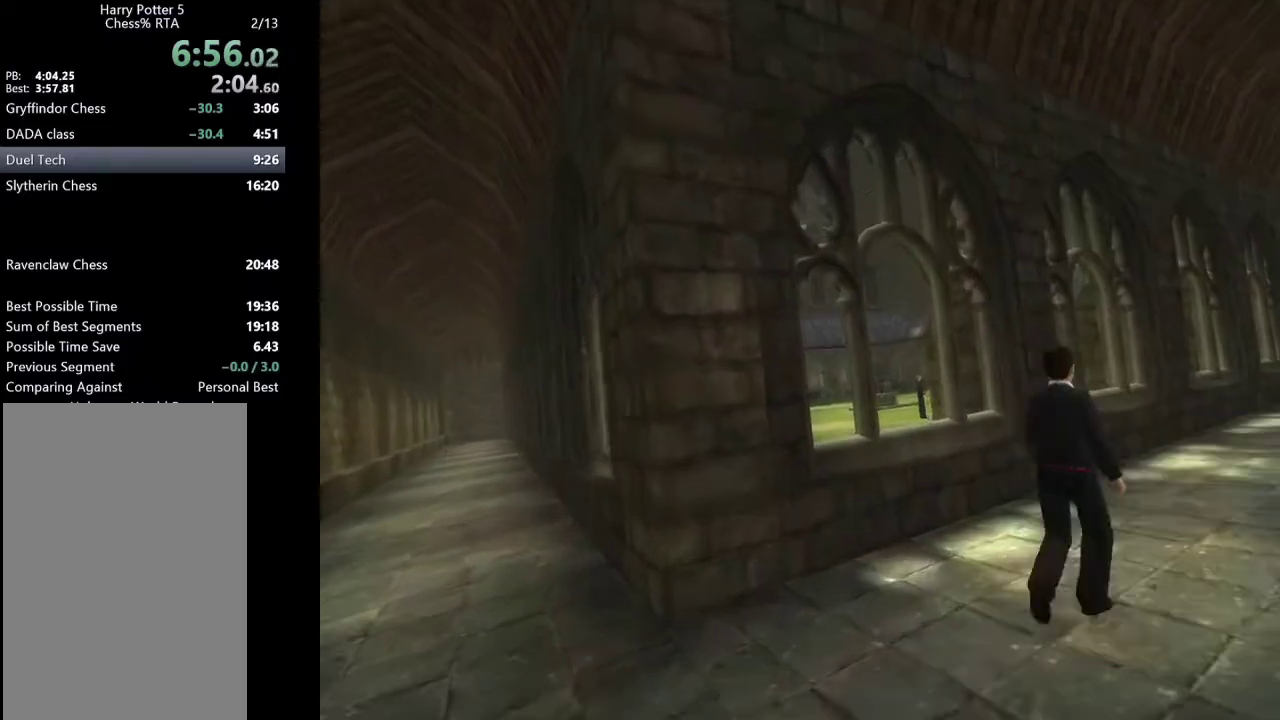
{"keys": [], "mouse": [], "events": [[100, "d", "up"], [333, "shift_l", "up"], [333, "w", "up"]]}
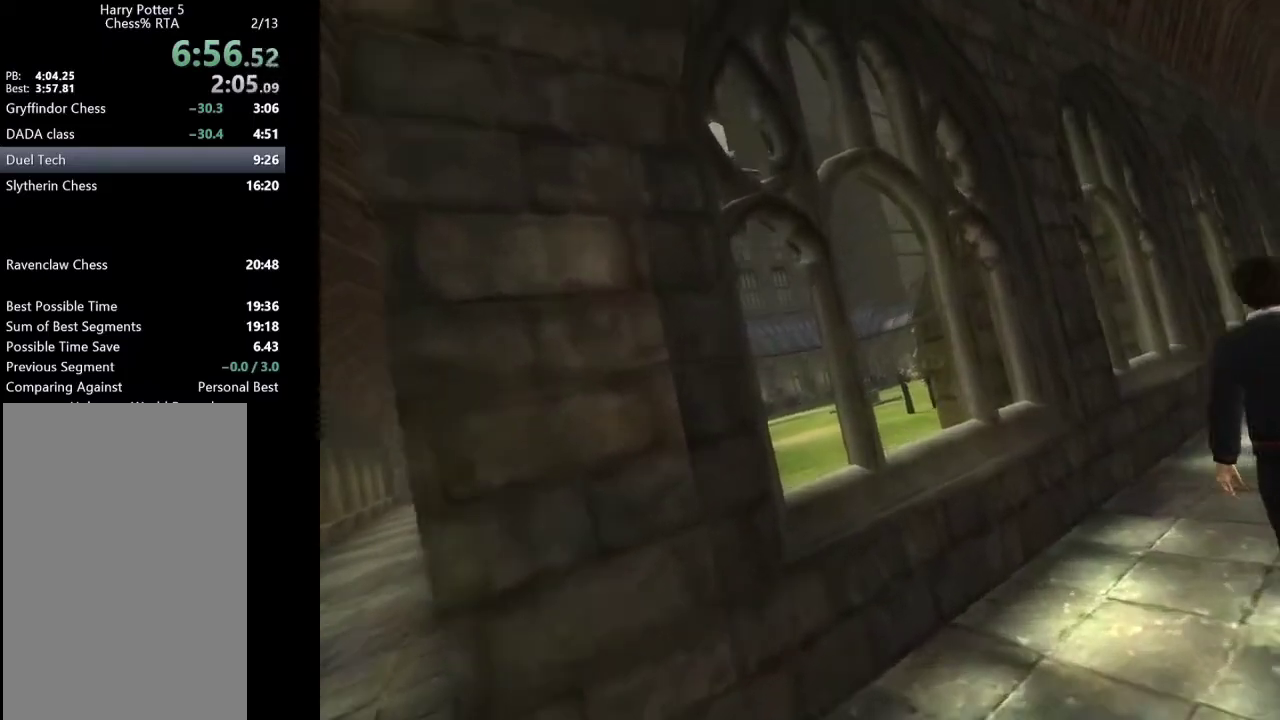
{"keys": [], "mouse": [], "events": []}
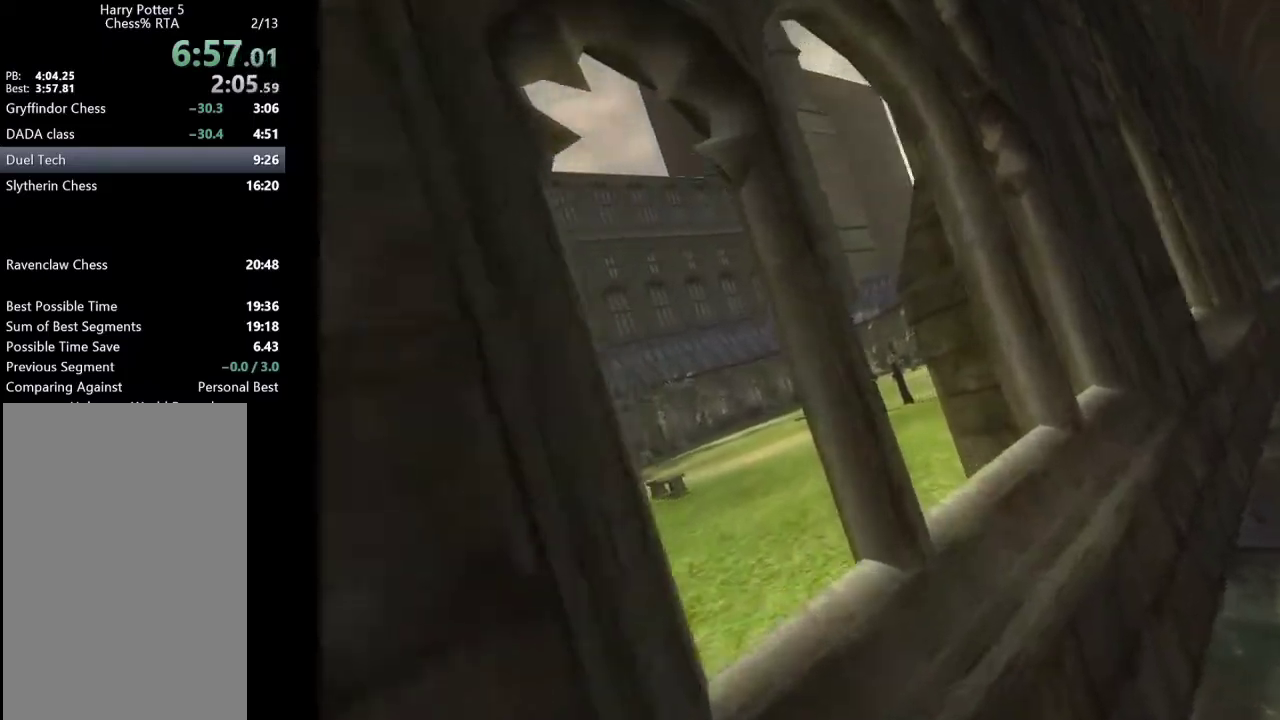
{"keys": [], "mouse": [], "events": []}
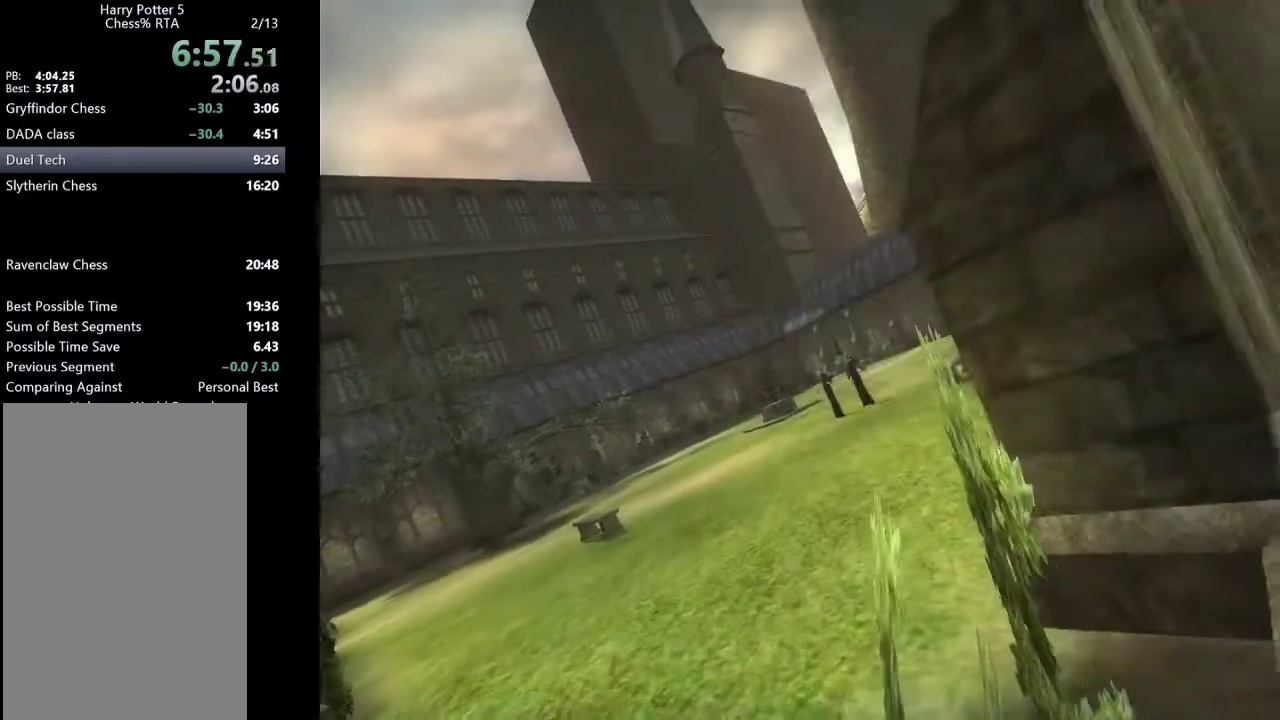
{"keys": [], "mouse": [], "events": []}
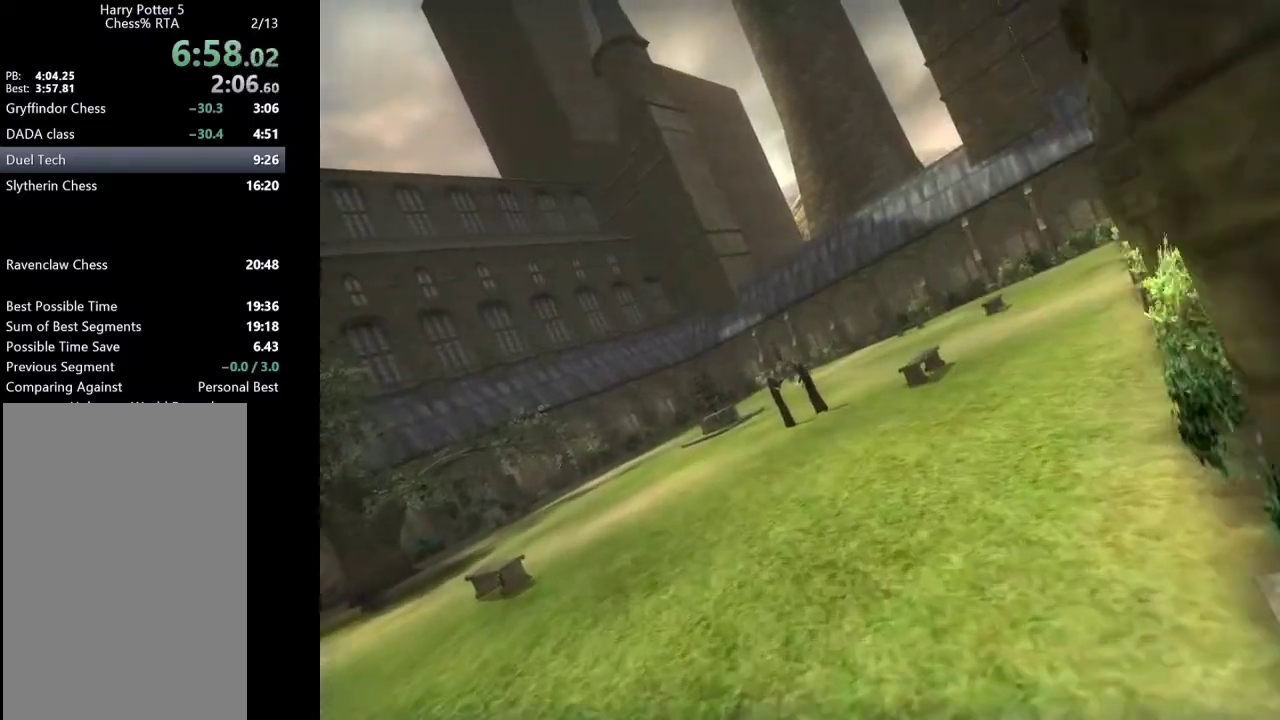
{"keys": [], "mouse": [], "events": []}
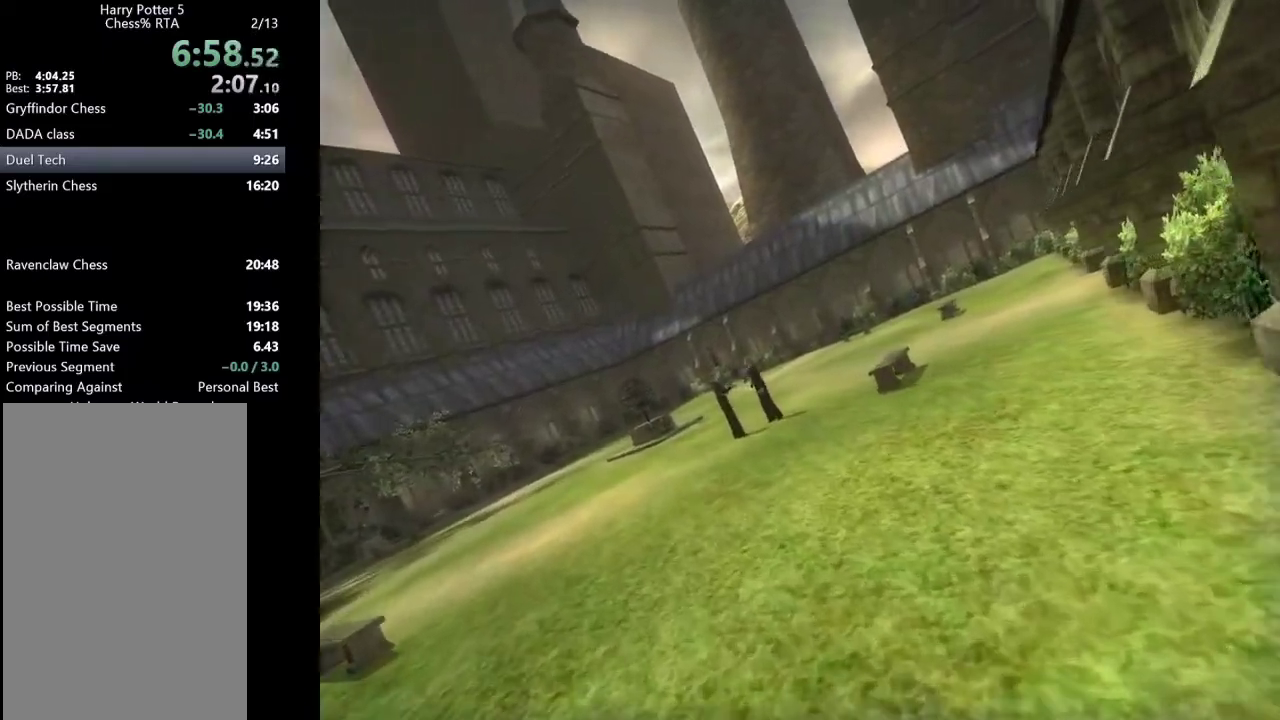
{"keys": ["shift_l", "w"], "mouse": [], "events": [[367, "shift_l", "down"], [367, "w", "down"]]}
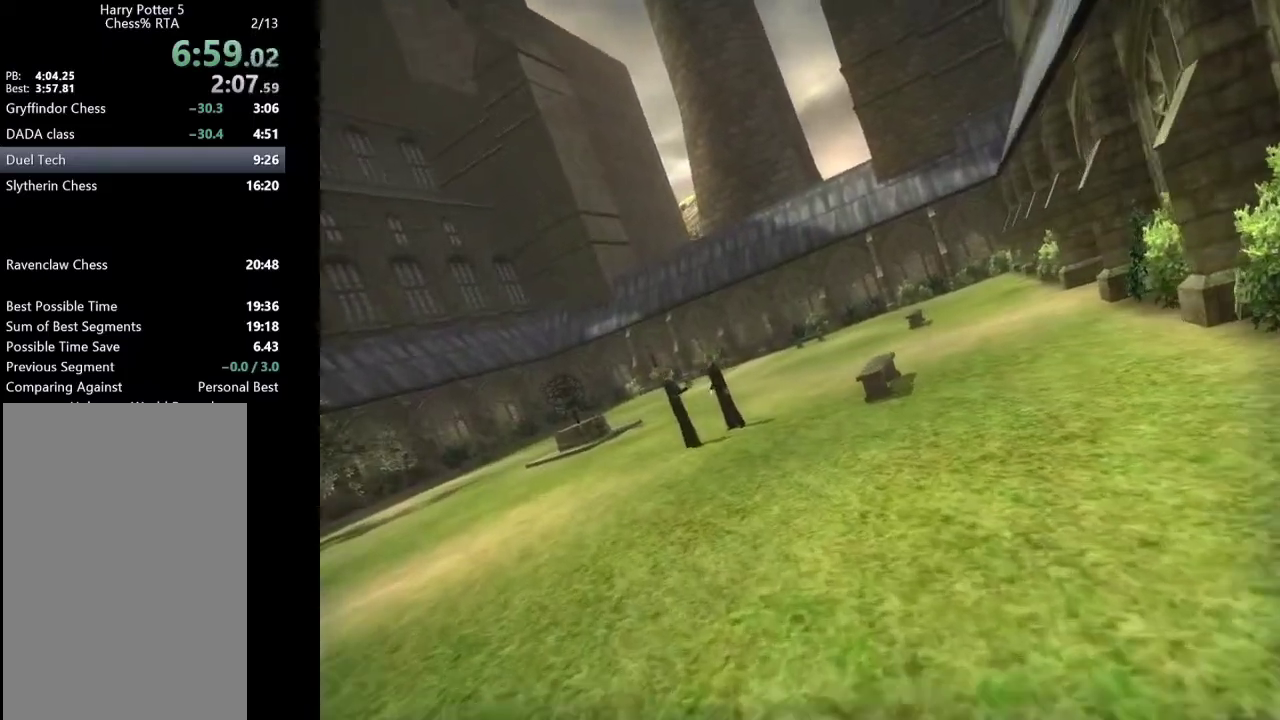
{"keys": ["shift_l", "w"], "mouse": [], "events": []}
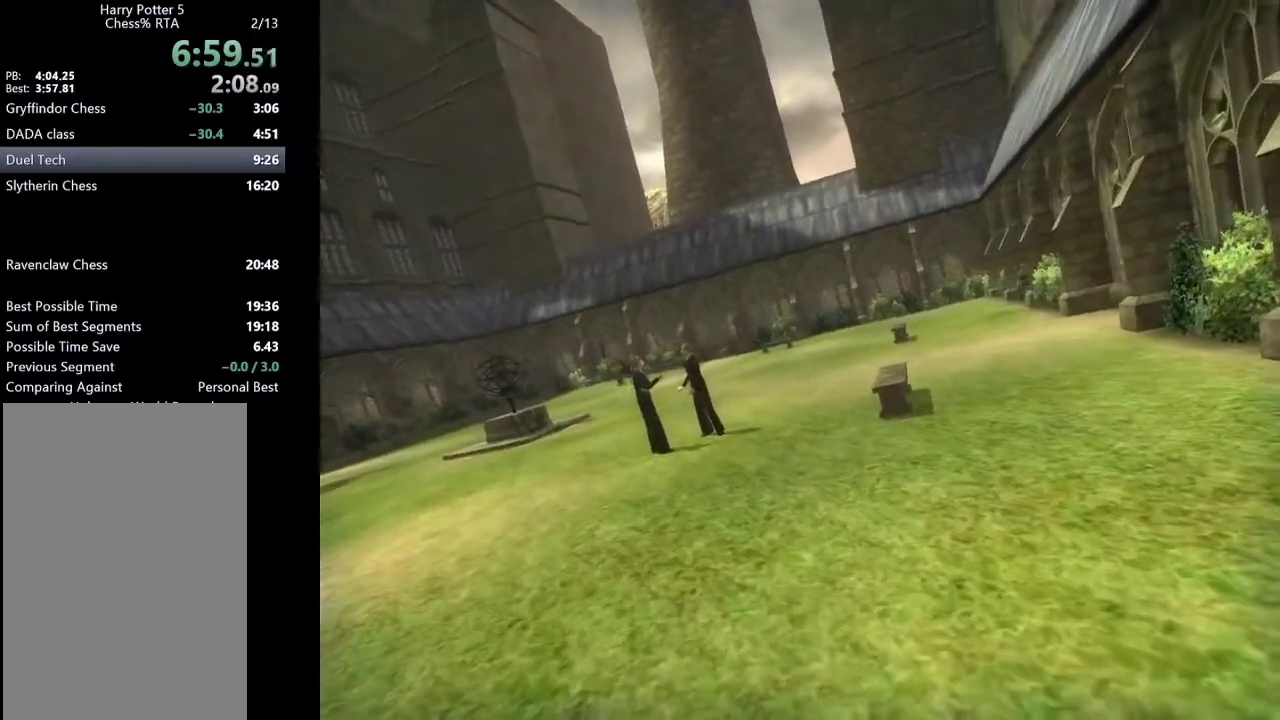
{"keys": ["shift_l", "w"], "mouse": [], "events": []}
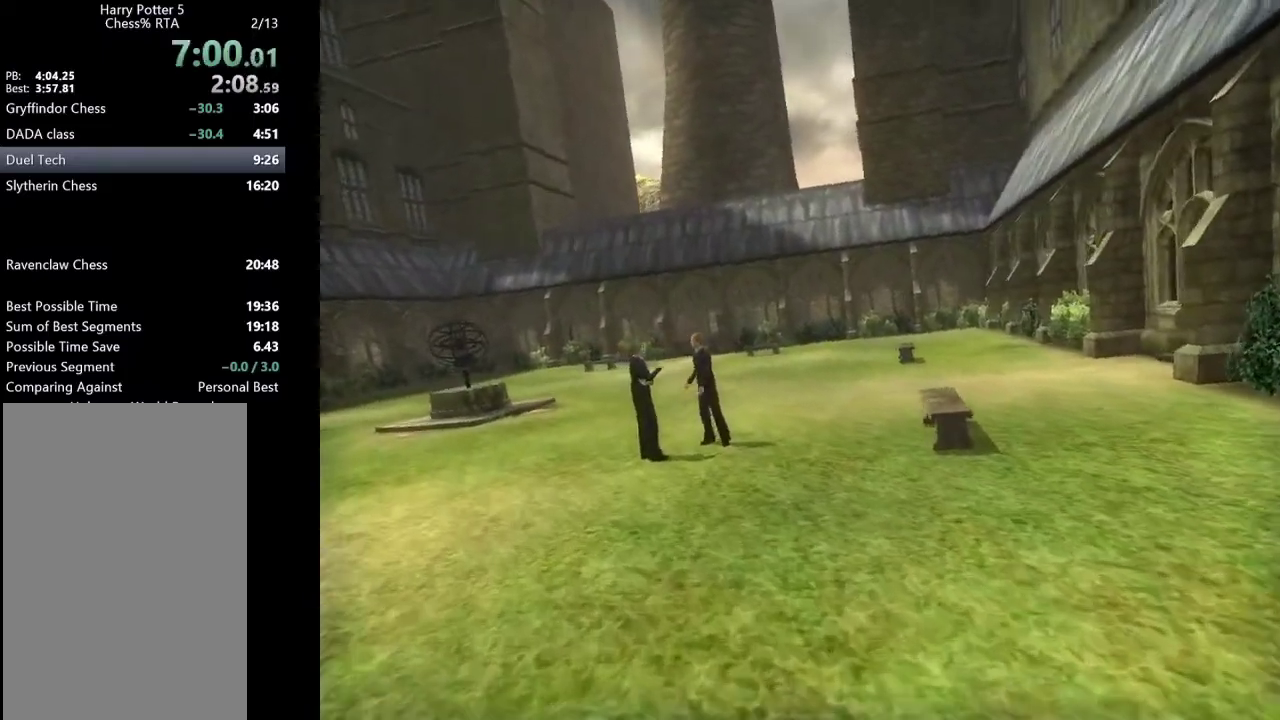
{"keys": ["shift_l", "w"], "mouse": [], "events": []}
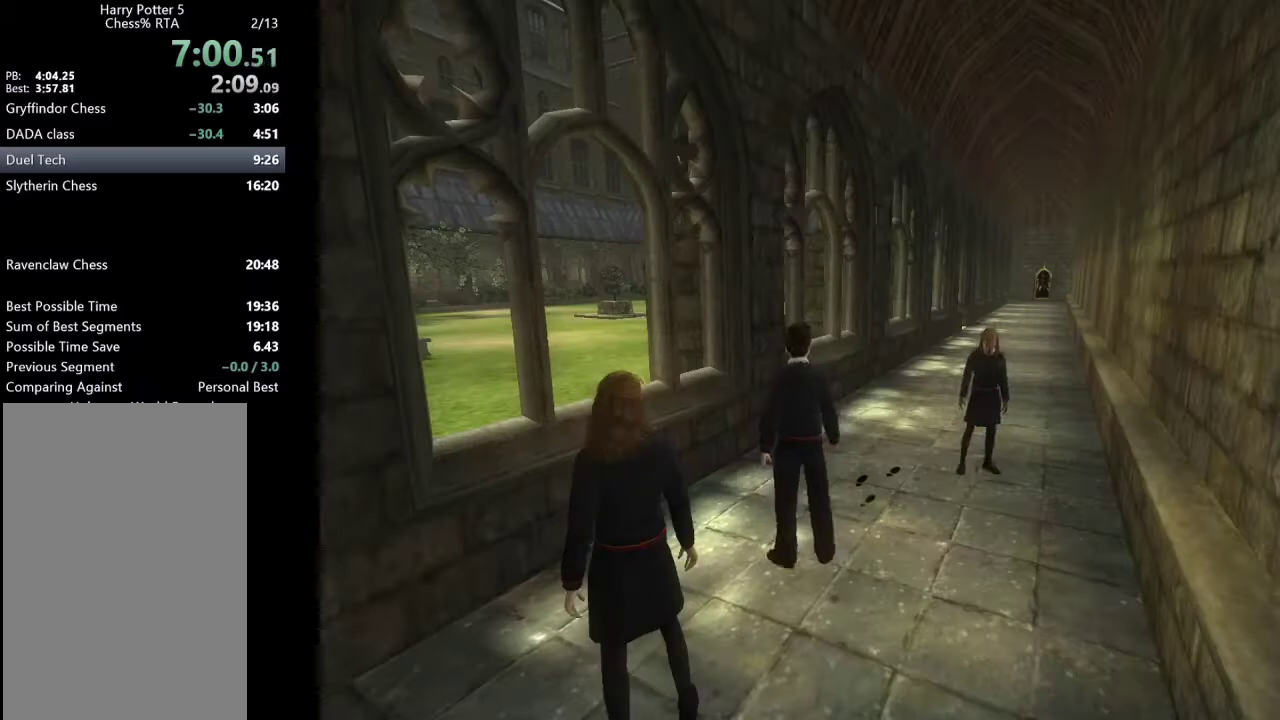
{"keys": ["d", "shift_l", "w"], "mouse": [], "events": [[300, "d", "down"]]}
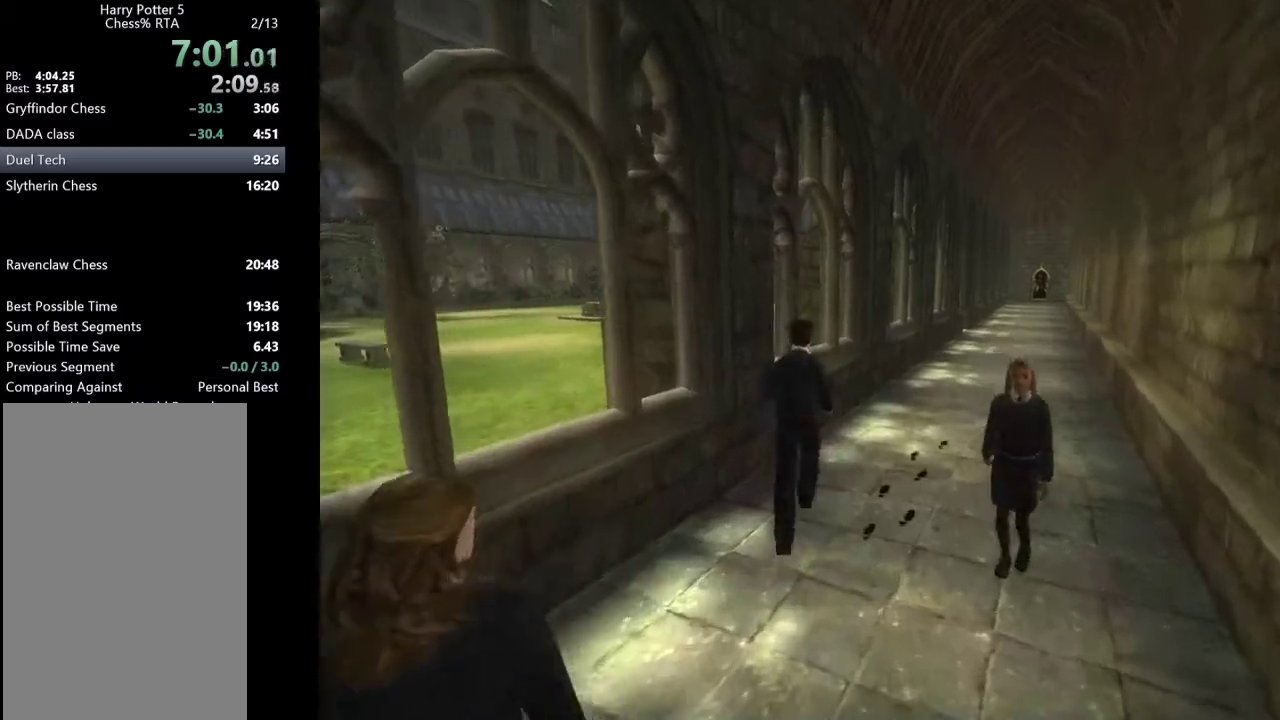
{"keys": ["shift_l", "w"], "mouse": [], "events": [[500, "d", "up"]]}
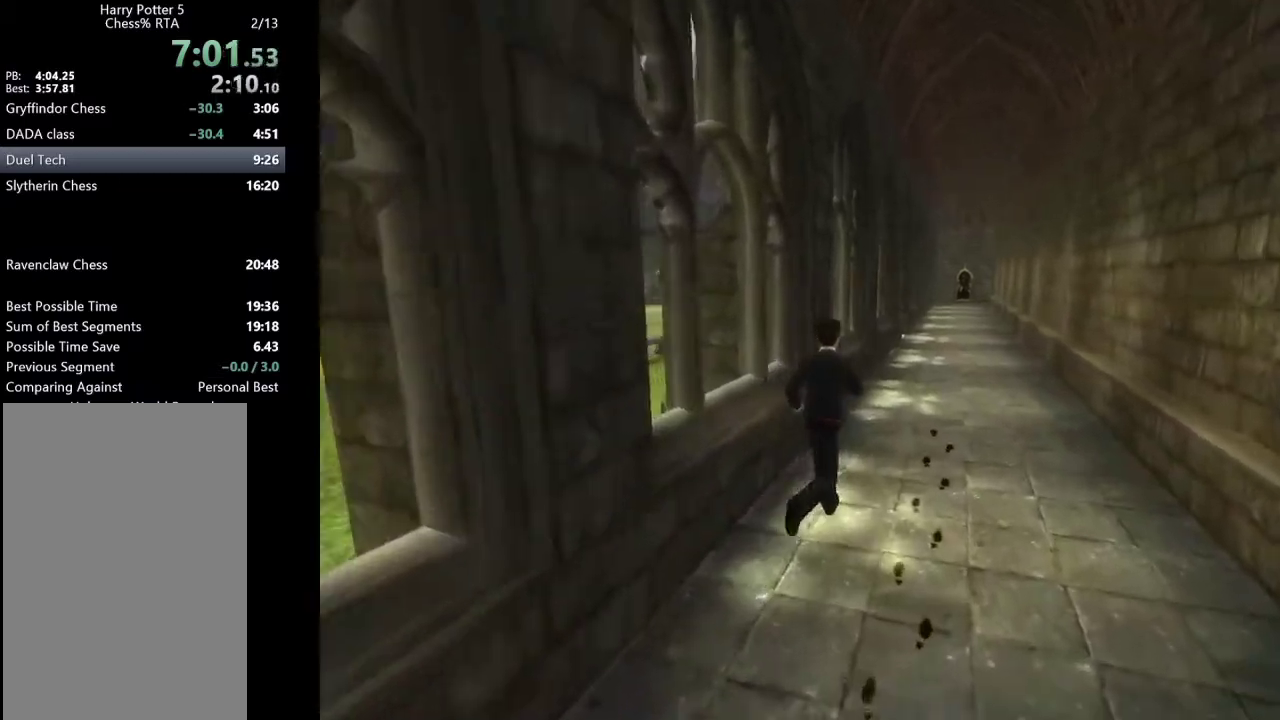
{"keys": ["shift_l", "w"], "mouse": [], "events": []}
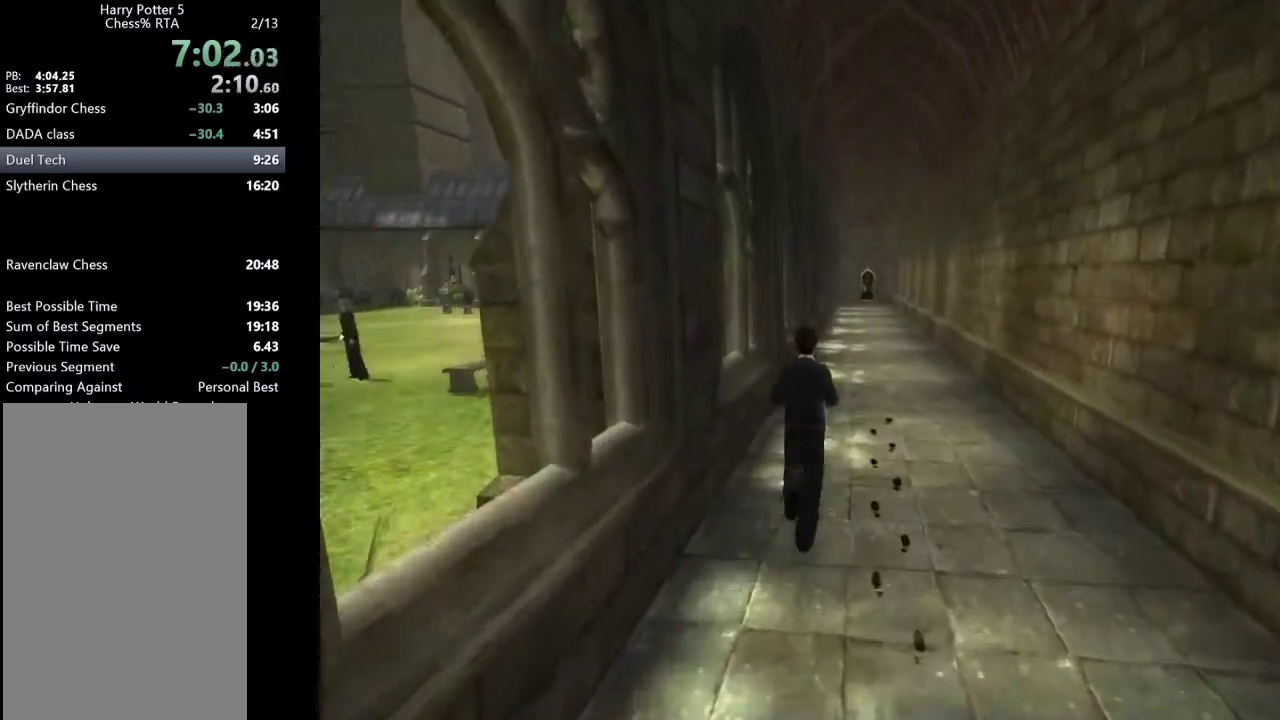
{"keys": ["shift_l", "w"], "mouse": [], "events": [[50, "d", "down"], [200, "d", "up"]]}
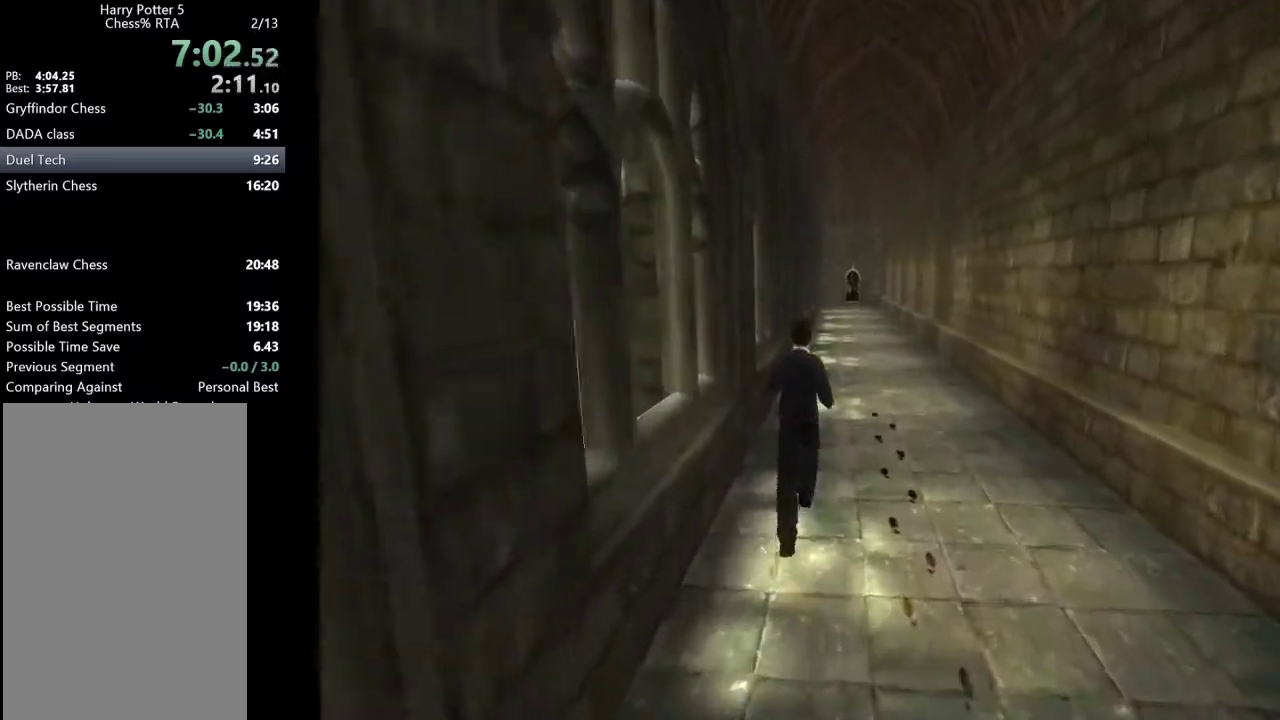
{"keys": ["shift_l", "w"], "mouse": [], "events": []}
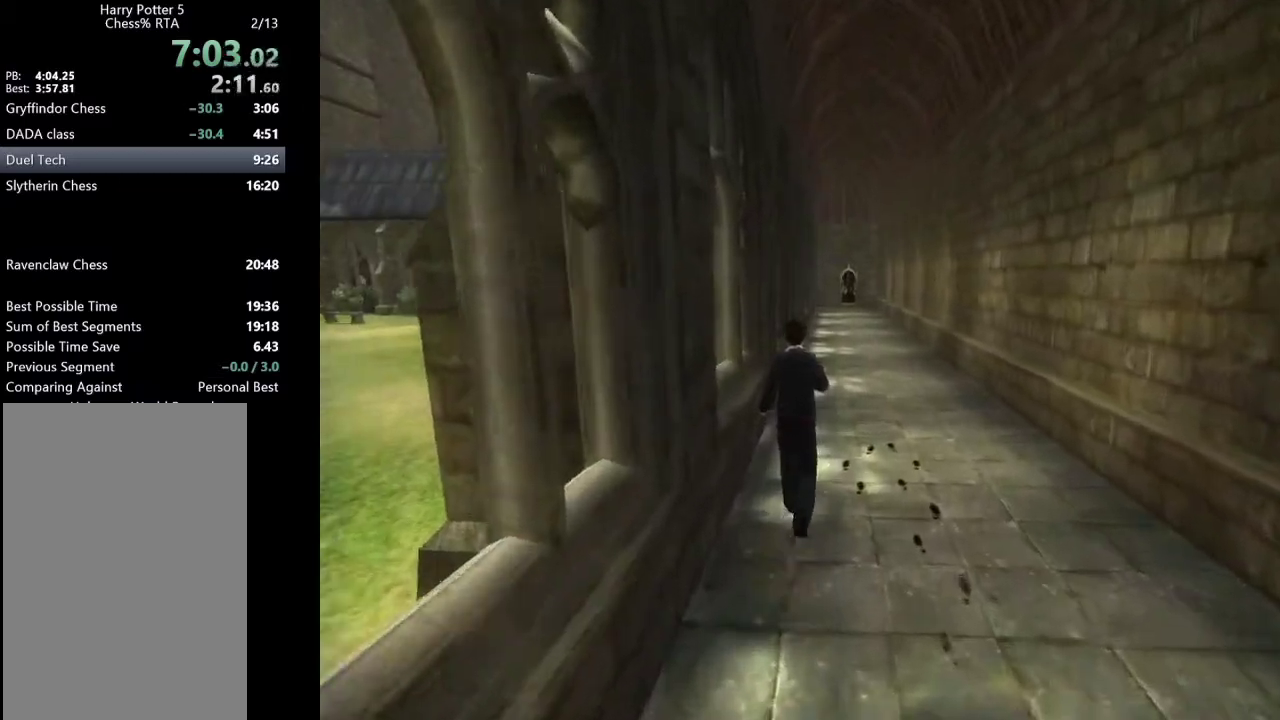
{"keys": ["shift_l", "w"], "mouse": [], "events": []}
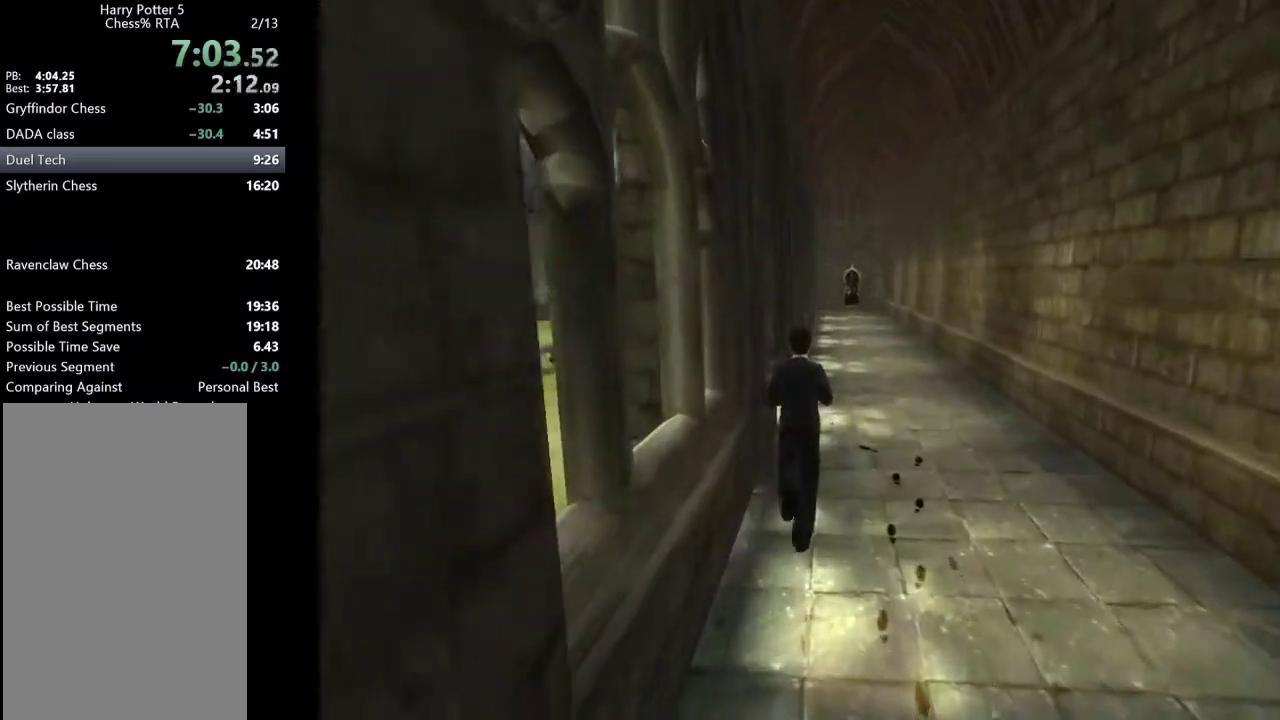
{"keys": ["a", "shift_l"], "mouse": [], "events": [[333, "a", "down"], [383, "w", "up"]]}
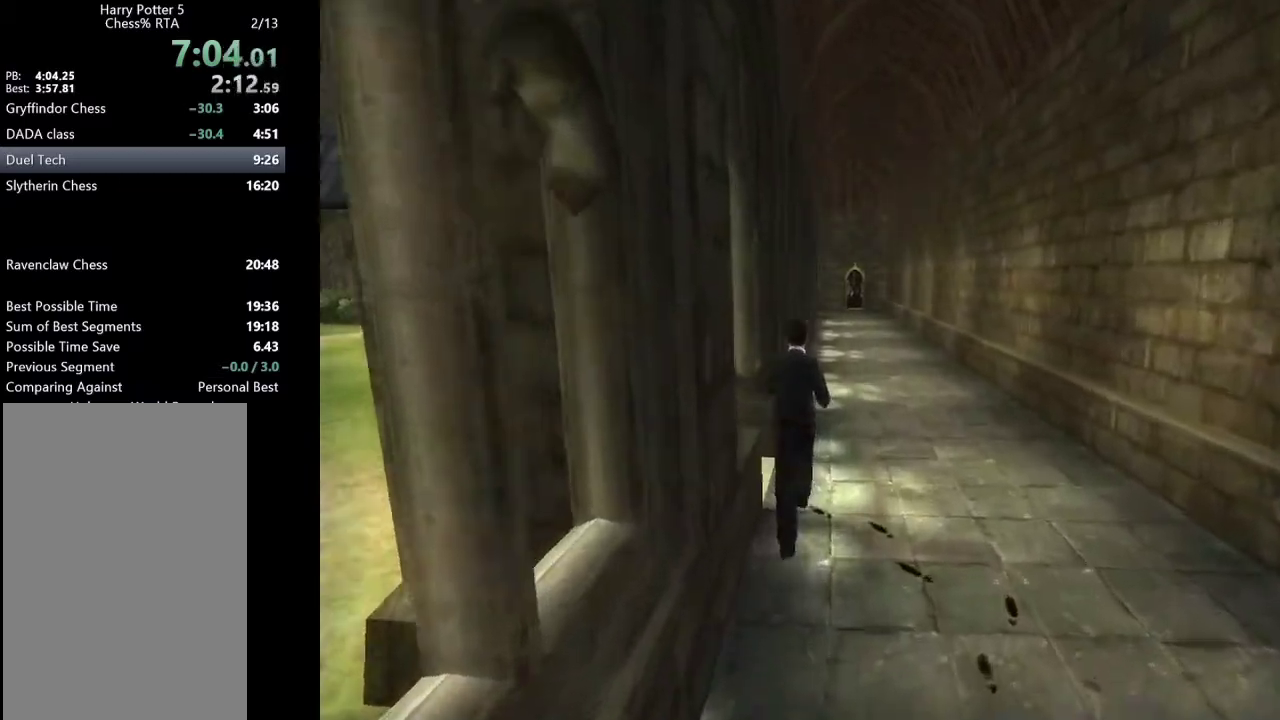
{"keys": ["a", "shift_l"], "mouse": [], "events": [[67, "s", "down"], [450, "s", "up"]]}
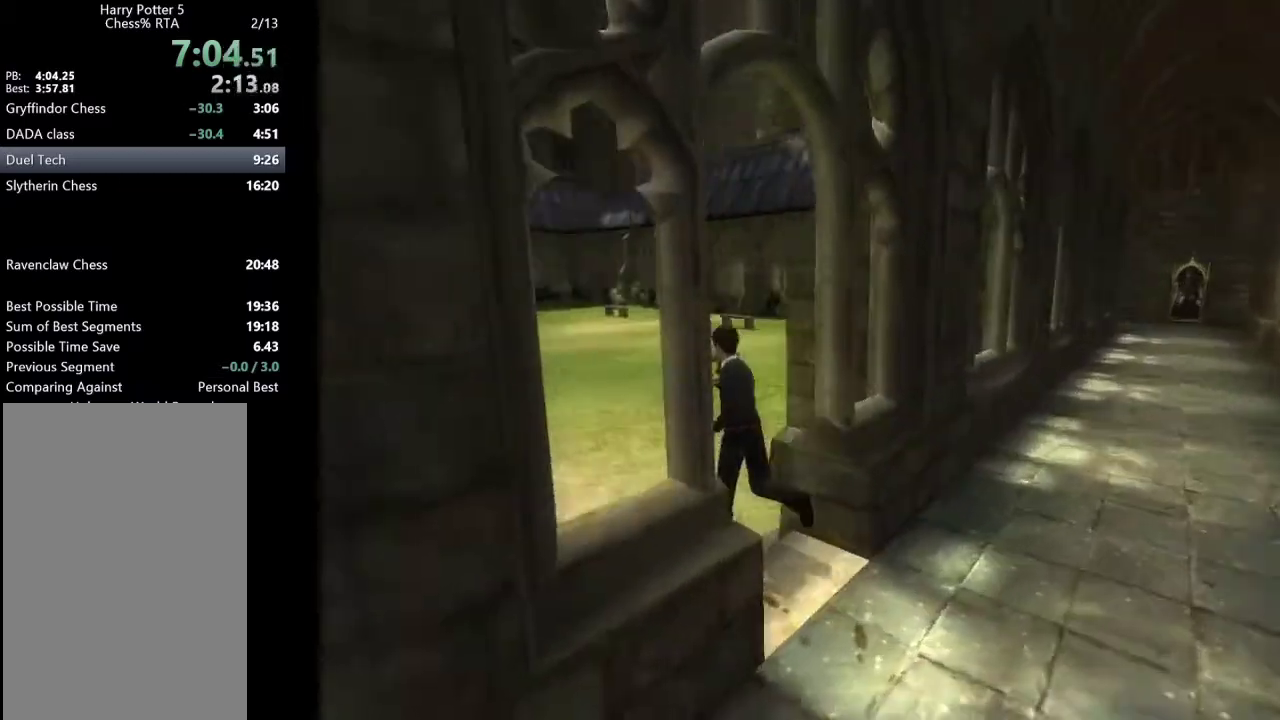
{"keys": ["shift_l", "w"], "mouse": [], "events": [[183, "w", "down"], [367, "a", "up"]]}
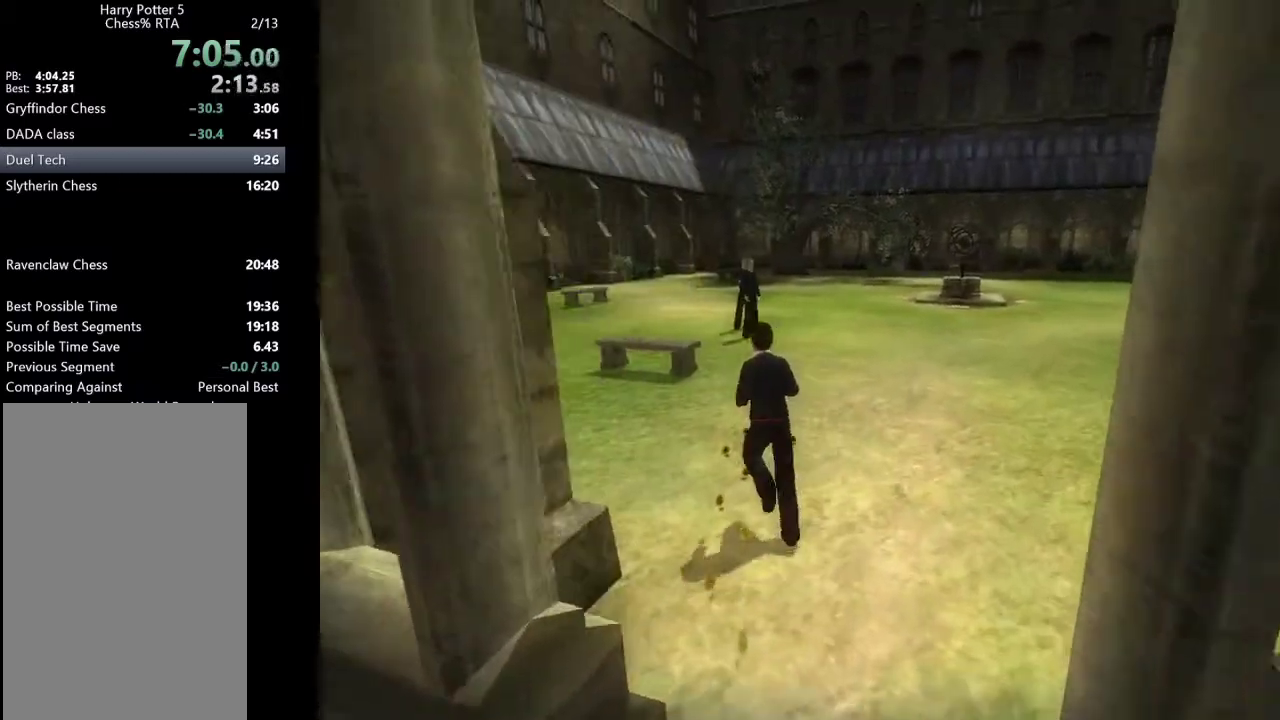
{"keys": ["shift_l", "w"], "mouse": [], "events": [[150, "d", "down"], [300, "d", "up"]]}
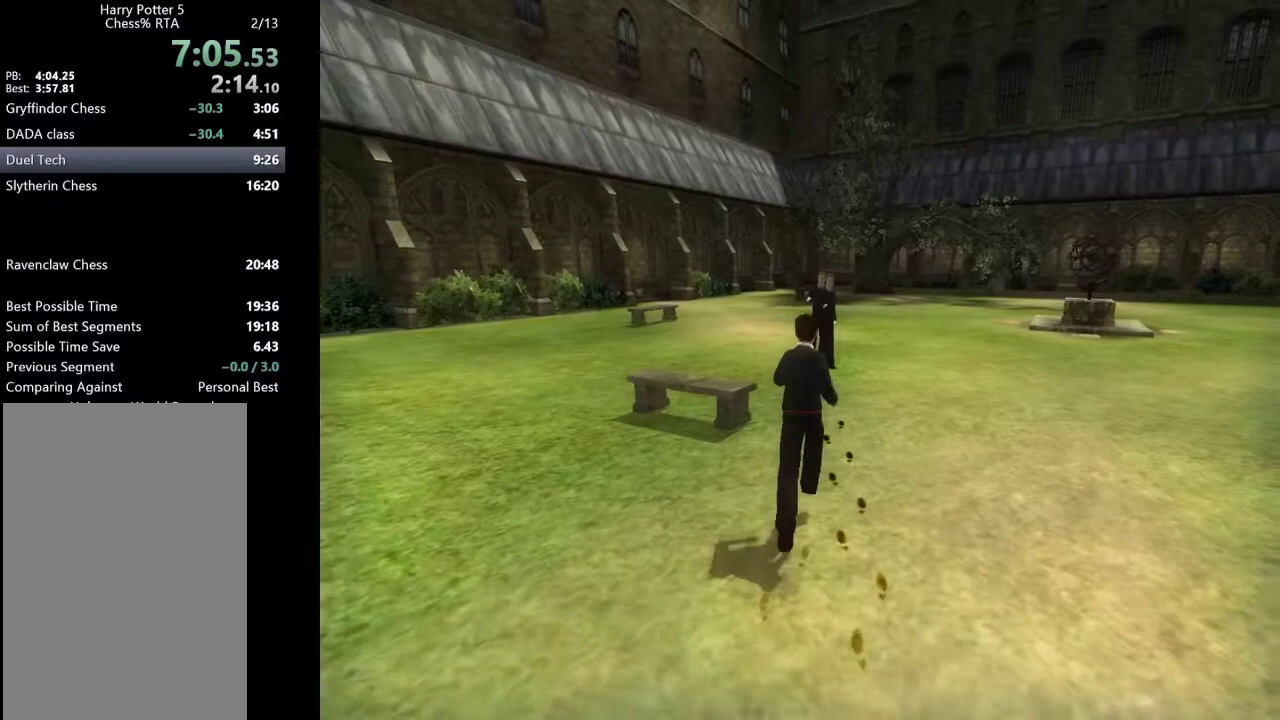
{"keys": ["shift_l", "w"], "mouse": [], "events": [[33, "return", "down"], [67, "return", "up"], [167, "return", "down"], [217, "return", "up"], [300, "return", "down"], [350, "return", "up"], [450, "return", "down"], [500, "return", "up"]]}
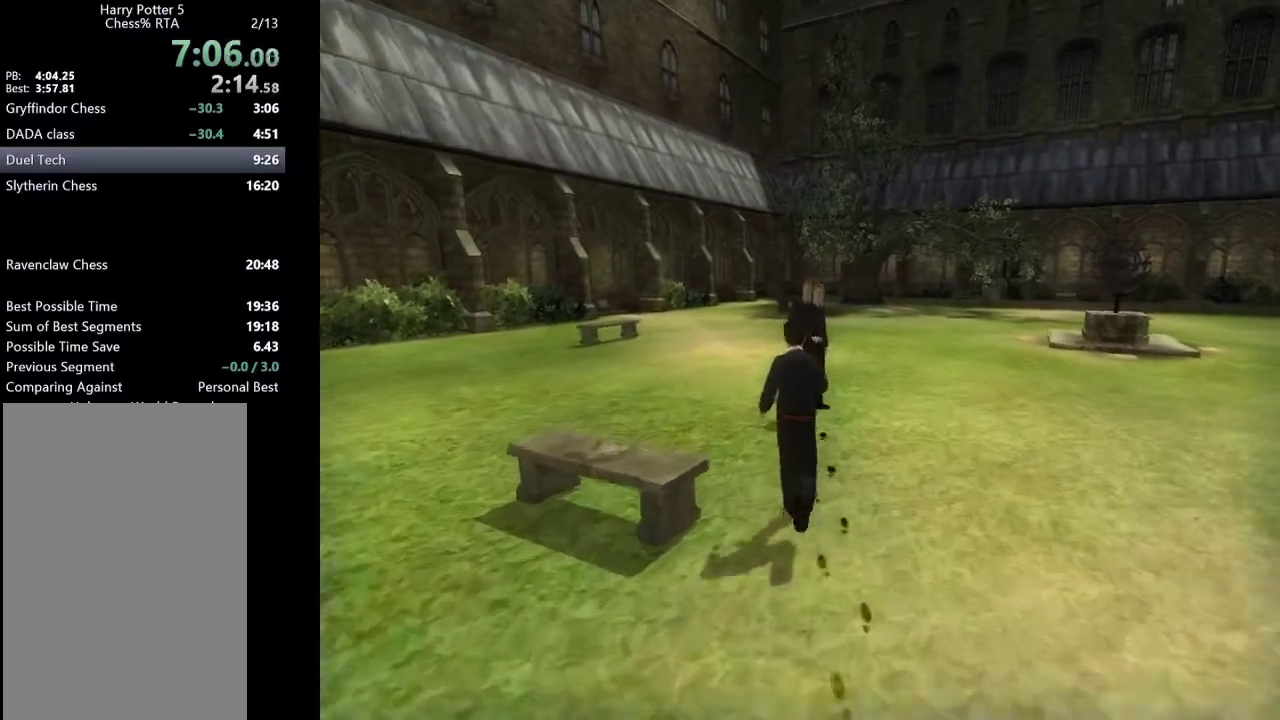
{"keys": ["shift_l", "w"], "mouse": [], "events": [[50, "return", "down"], [83, "return", "up"], [183, "return", "down"], [233, "return", "up"], [283, "return", "down"], [317, "return", "up"], [417, "return", "down"], [467, "return", "up"]]}
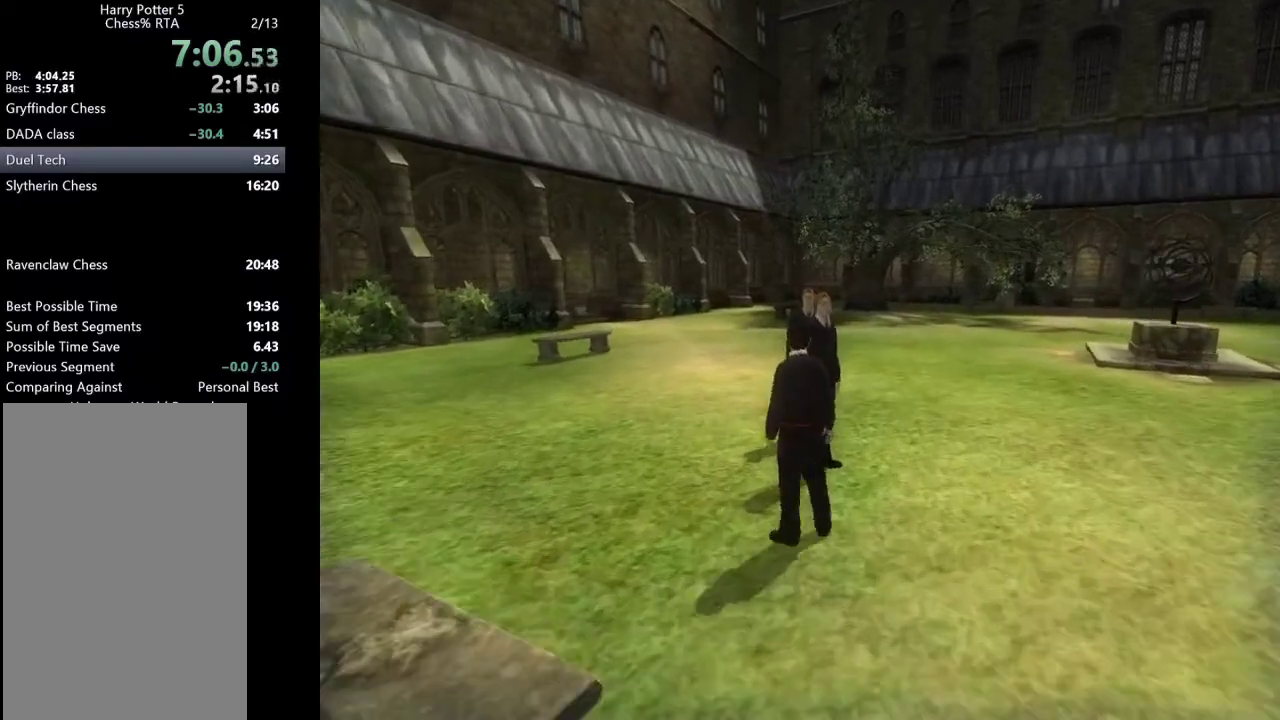
{"keys": [], "mouse": [], "events": [[17, "return", "down"], [100, "return", "up"], [100, "shift_l", "up"], [100, "w", "up"]]}